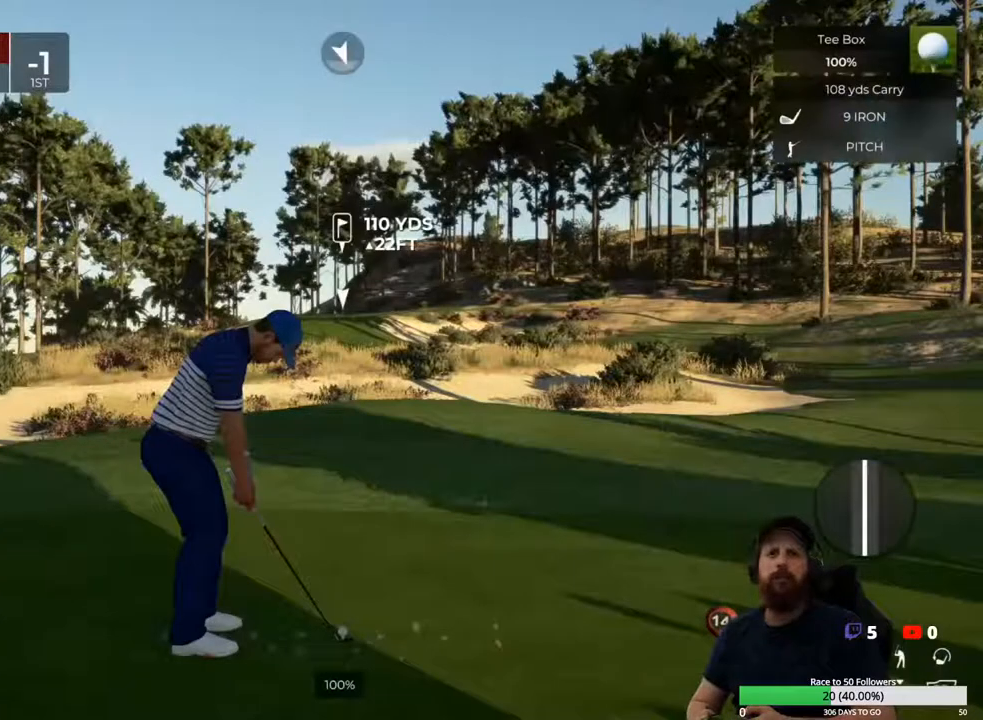
Gameplay with a controller (Xbox layout); each line is a JSON object with the inputs held at the frame after it. "events" lists button and stick changes between this image and that frame as [ms after this image, input, new state], when the widget could be followed in between.
{"buttons": ["Y"], "left_stick": "center", "right_stick": "center", "events": [[500, "Y", "down"]]}
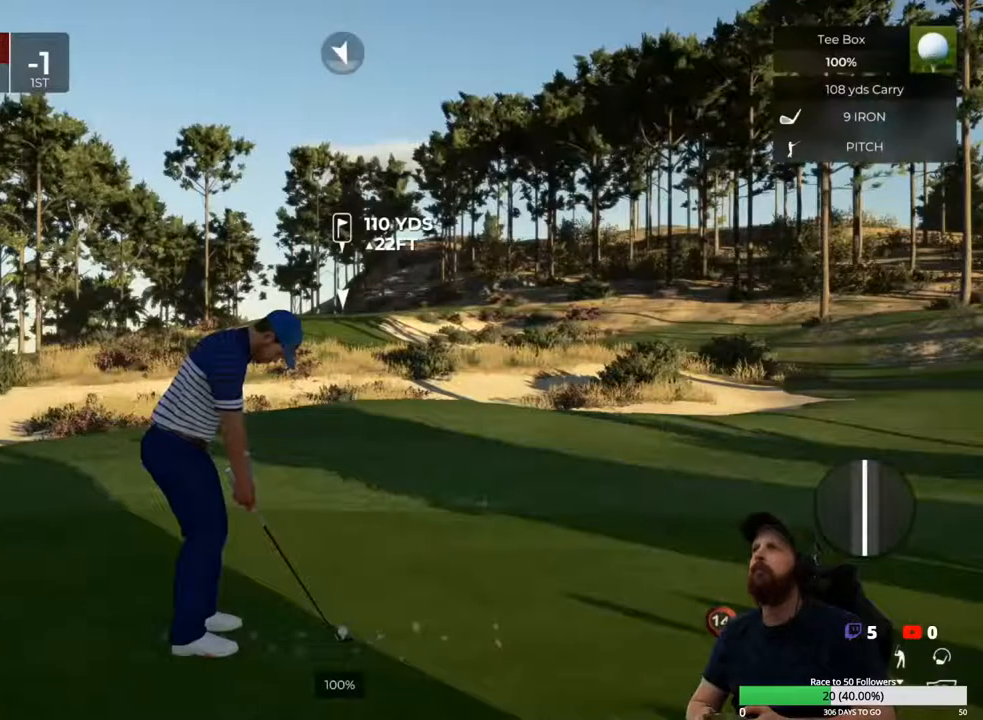
{"buttons": [], "left_stick": "center", "right_stick": "center", "events": [[100, "Y", "up"]]}
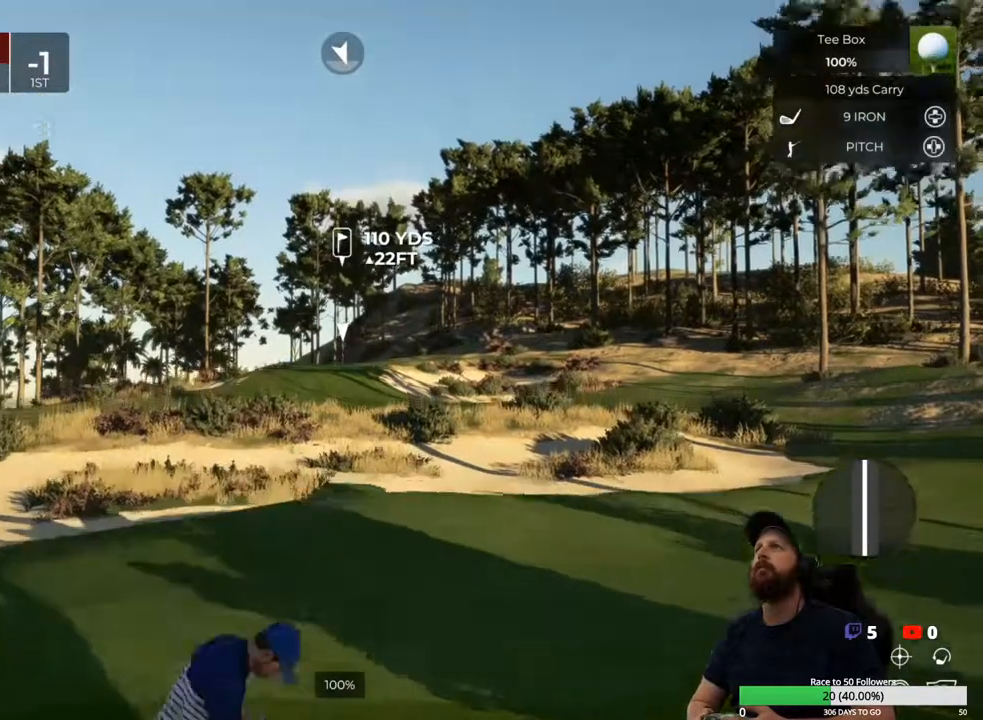
{"buttons": [], "left_stick": "center", "right_stick": "center", "events": []}
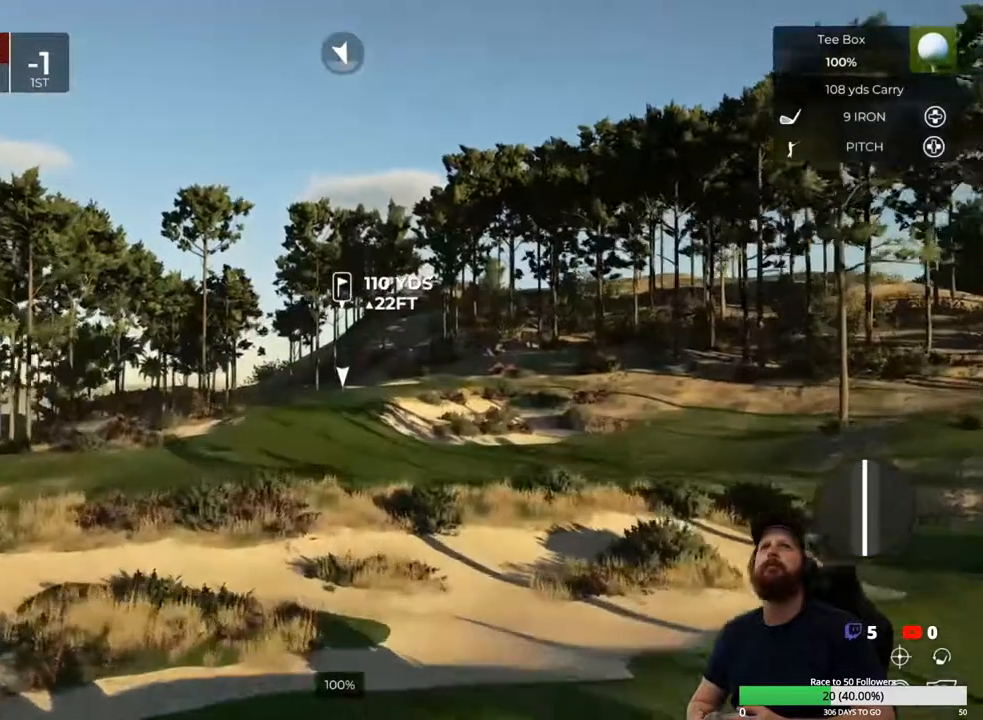
{"buttons": [], "left_stick": "center", "right_stick": "center", "events": []}
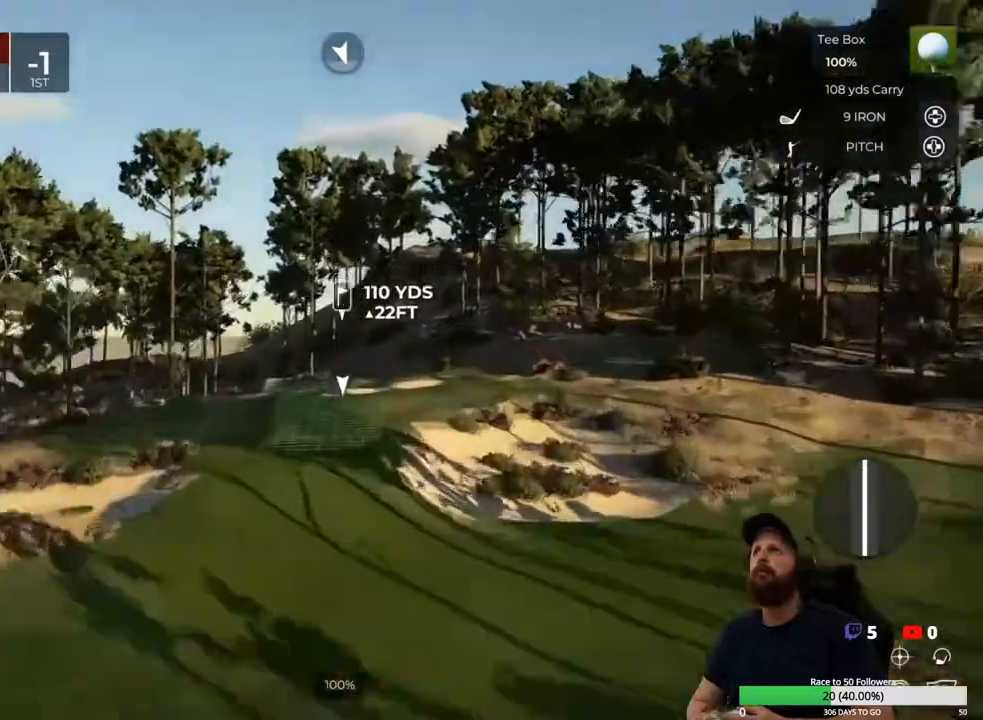
{"buttons": [], "left_stick": "center", "right_stick": "center", "events": []}
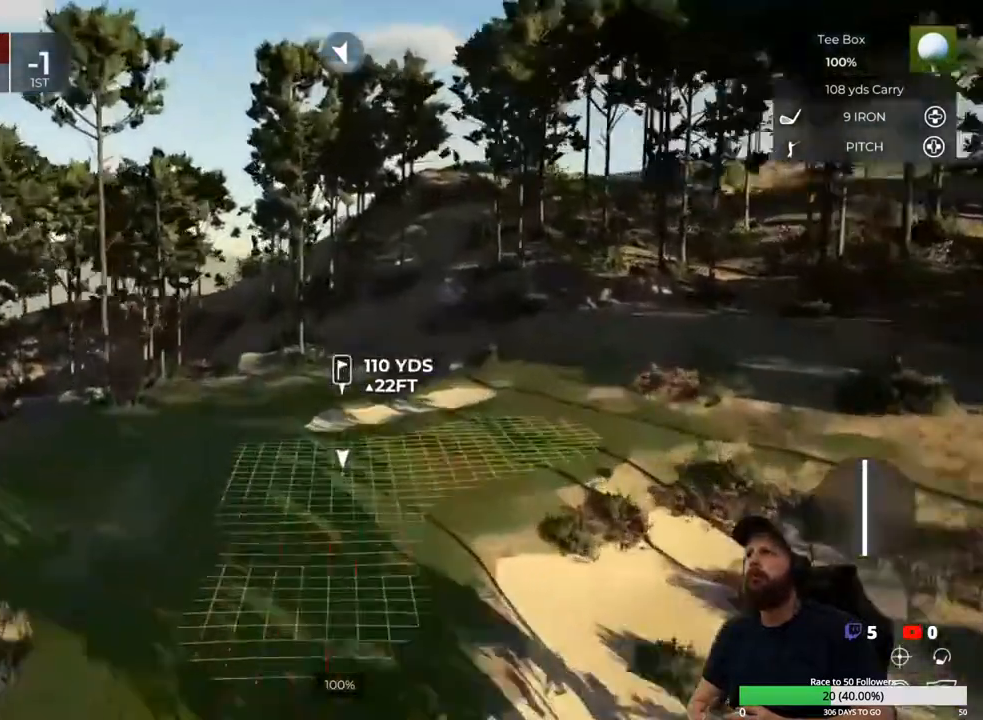
{"buttons": [], "left_stick": "center", "right_stick": "center", "events": [[100, "right_stick", "up"], [433, "right_stick", "center"]]}
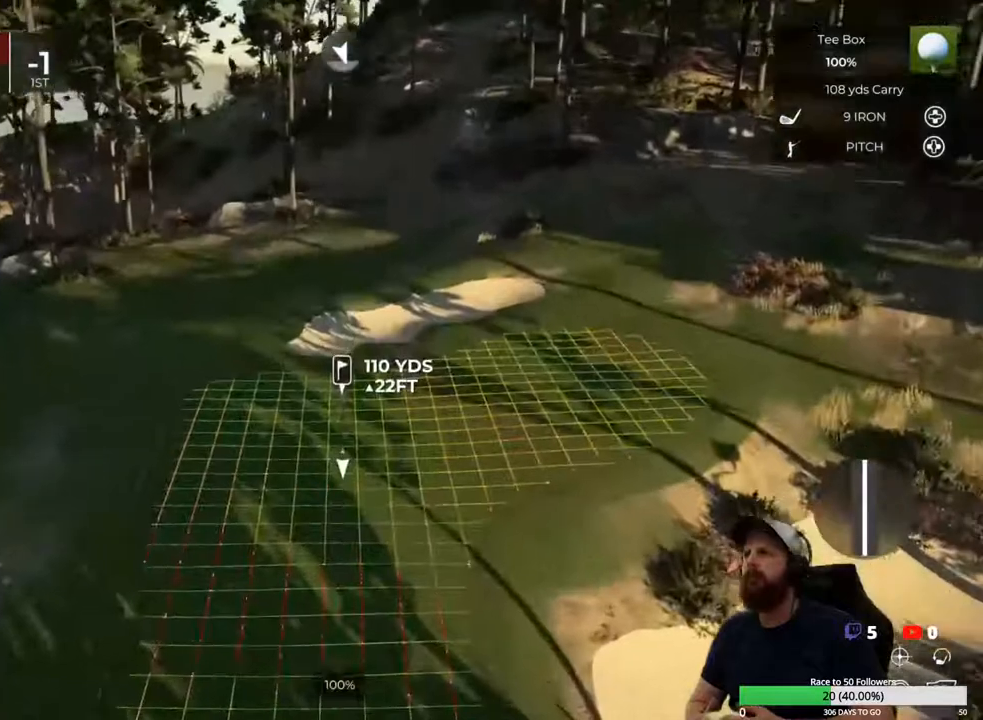
{"buttons": ["DPAD_UP"], "left_stick": "center", "right_stick": "center", "events": [[500, "DPAD_UP", "down"]]}
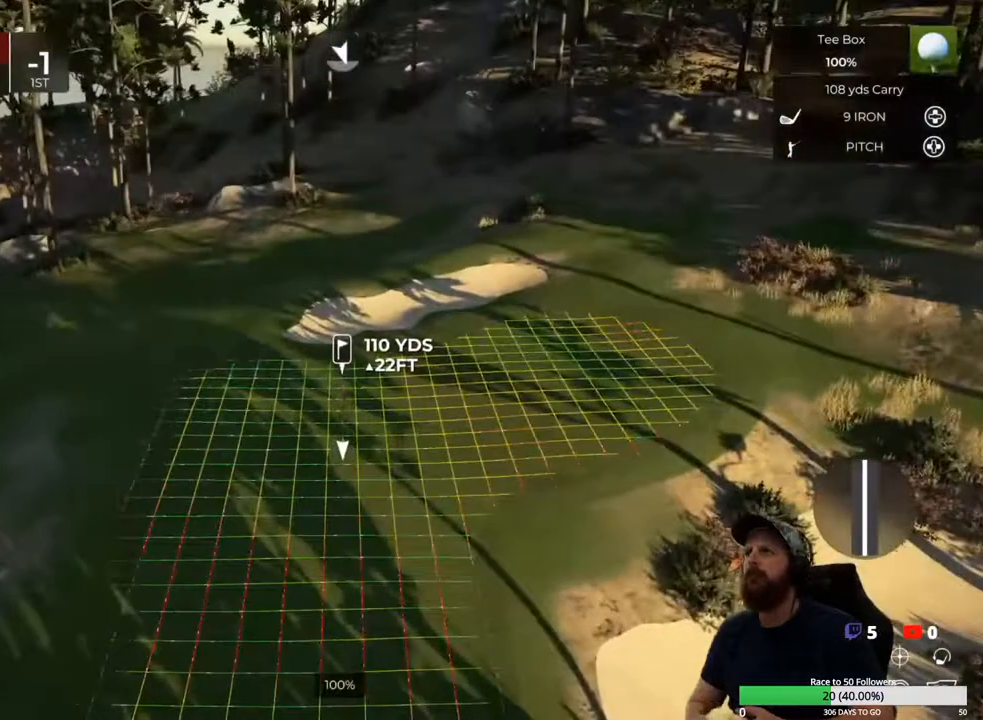
{"buttons": [], "left_stick": "center", "right_stick": "center", "events": [[167, "DPAD_UP", "up"]]}
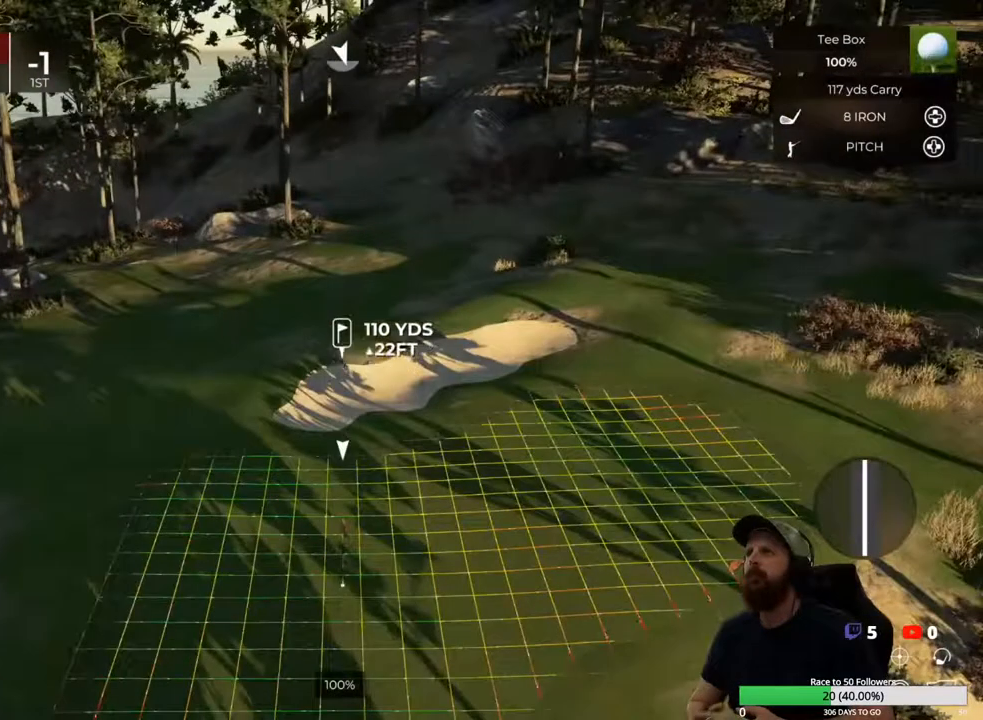
{"buttons": ["L1"], "left_stick": "down", "right_stick": "center", "events": [[167, "right_stick", "left"], [267, "L1", "down"], [267, "right_stick", "center"], [500, "left_stick", "down"]]}
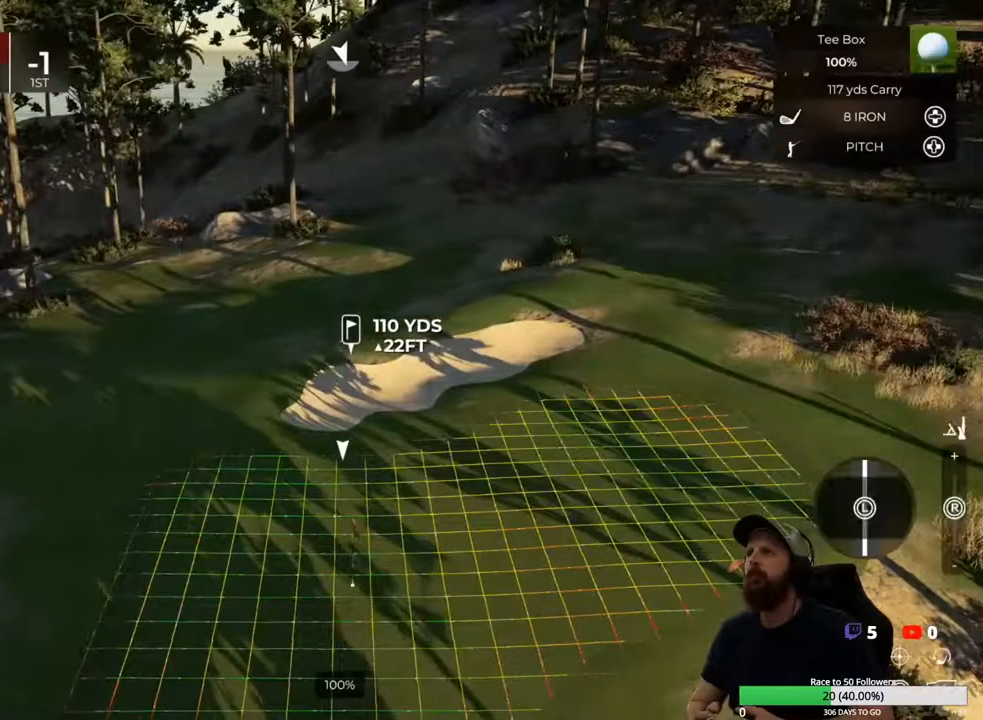
{"buttons": ["L1"], "left_stick": "center", "right_stick": "down", "events": [[267, "left_stick", "center"], [300, "right_stick", "down"]]}
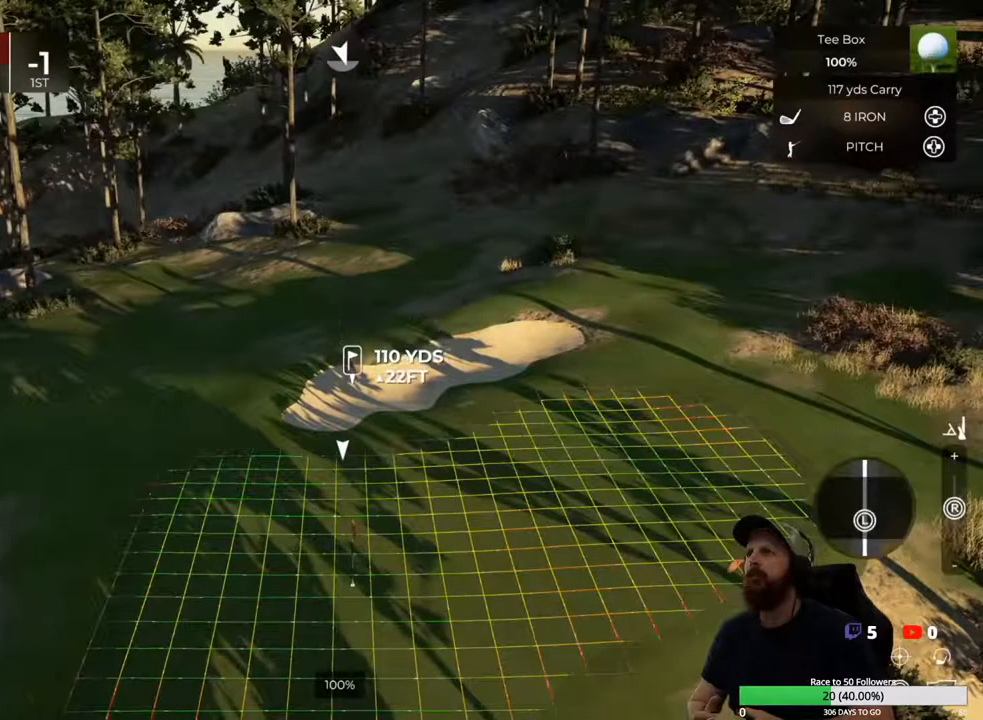
{"buttons": [], "left_stick": "center", "right_stick": "center", "events": [[67, "right_stick", "center"], [100, "L1", "up"]]}
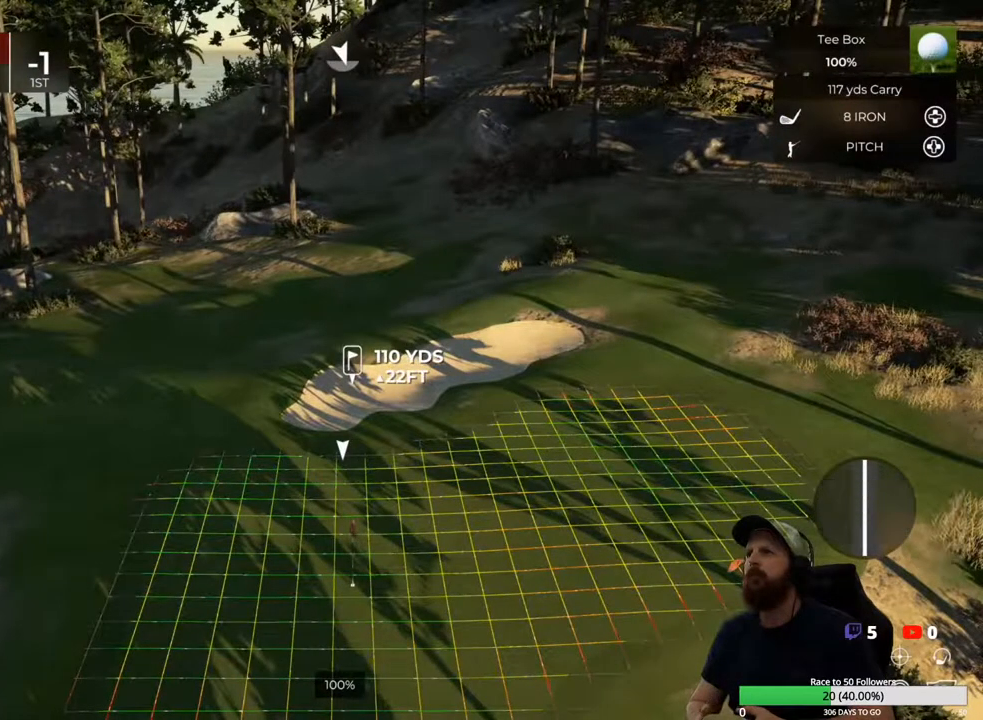
{"buttons": [], "left_stick": "center", "right_stick": "center", "events": []}
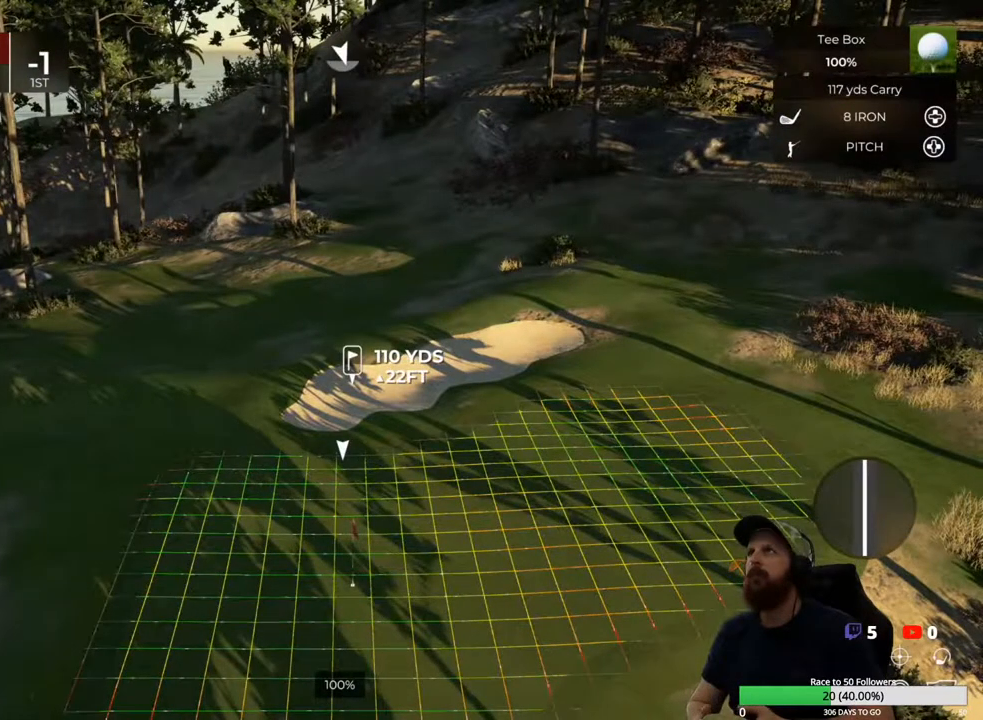
{"buttons": [], "left_stick": "center", "right_stick": "center", "events": [[100, "Y", "down"], [200, "Y", "up"]]}
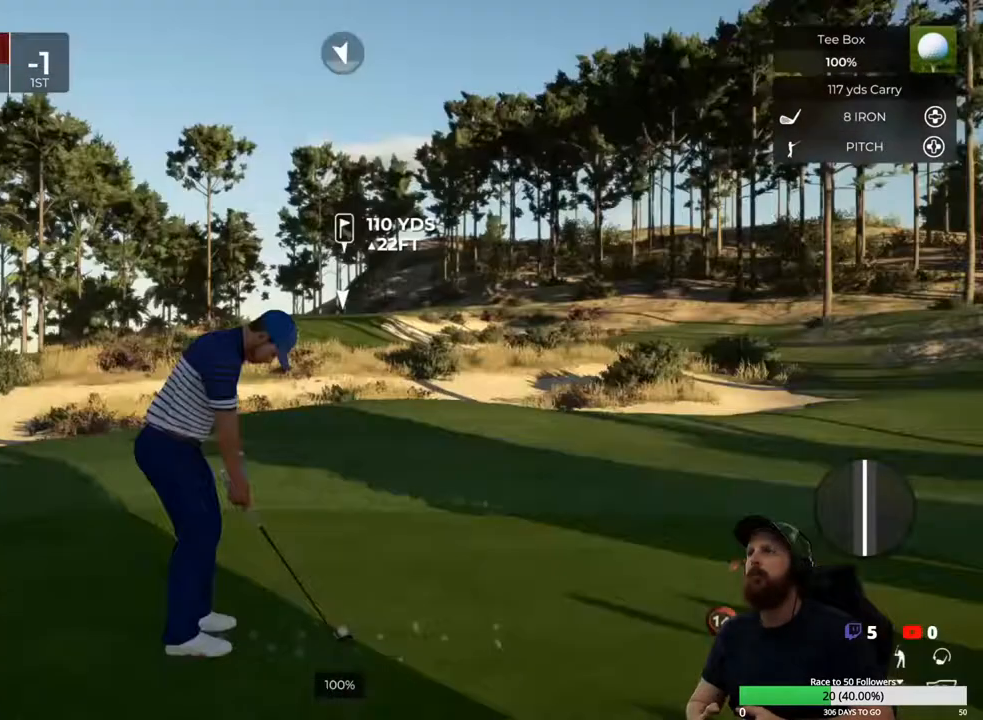
{"buttons": [], "left_stick": "down", "right_stick": "center", "events": [[467, "left_stick", "down"]]}
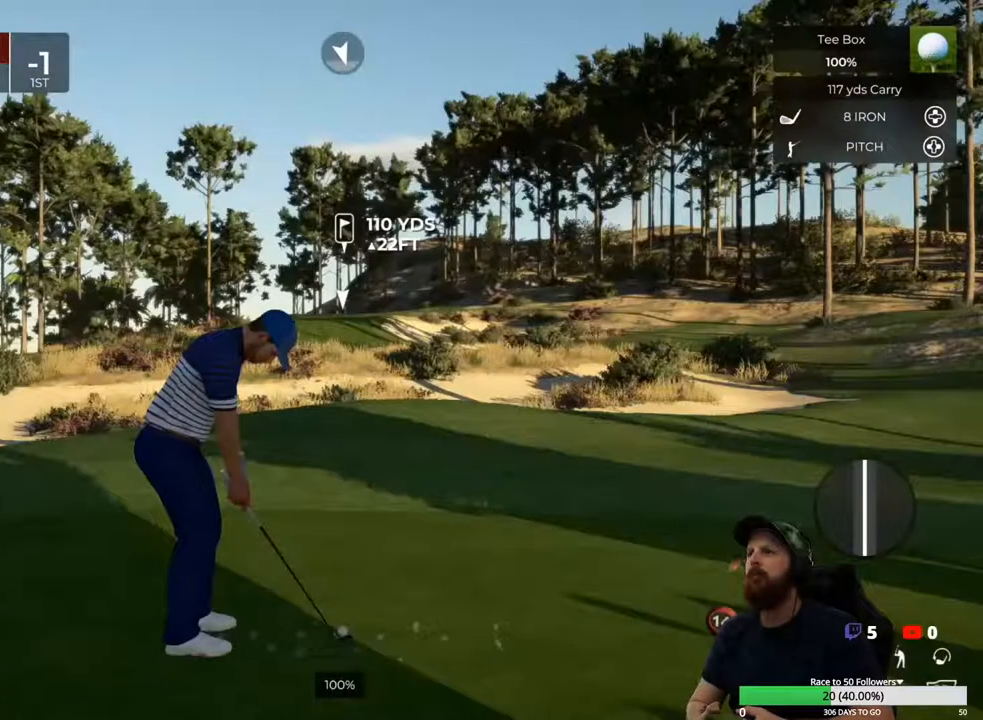
{"buttons": [], "left_stick": "down", "right_stick": "center", "events": []}
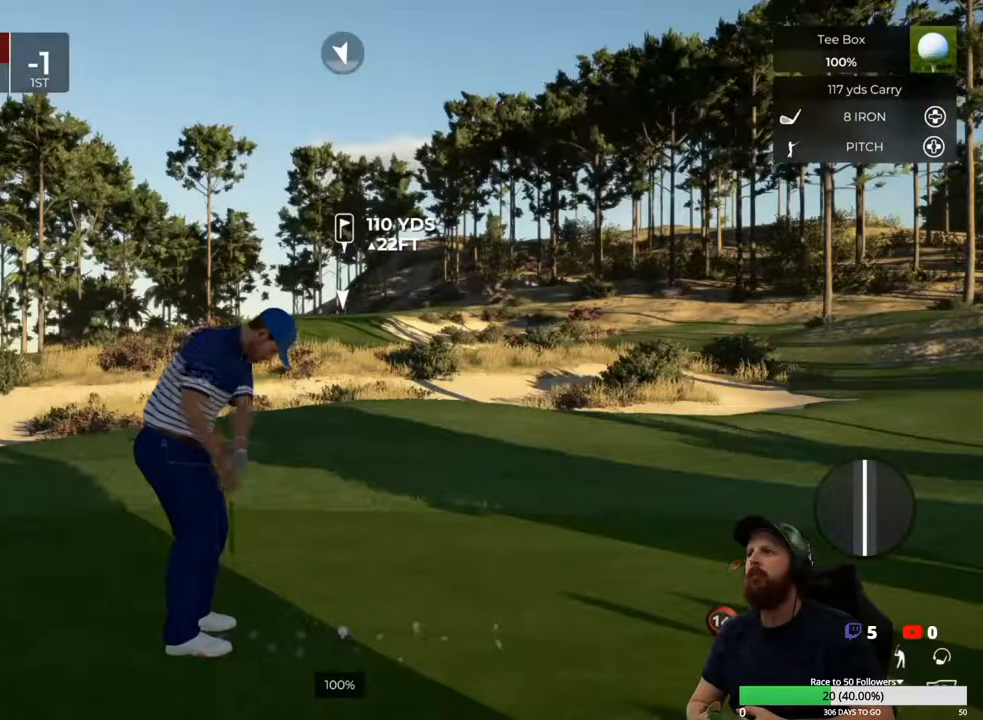
{"buttons": [], "left_stick": "center", "right_stick": "center", "events": [[267, "left_stick", "center"]]}
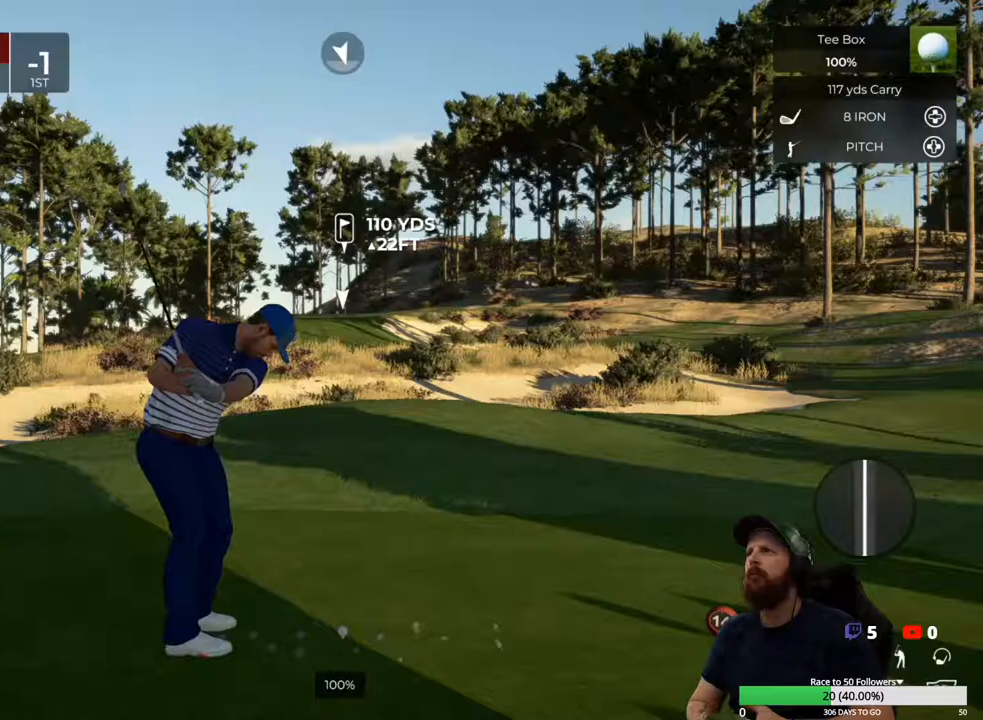
{"buttons": [], "left_stick": "center", "right_stick": "center", "events": []}
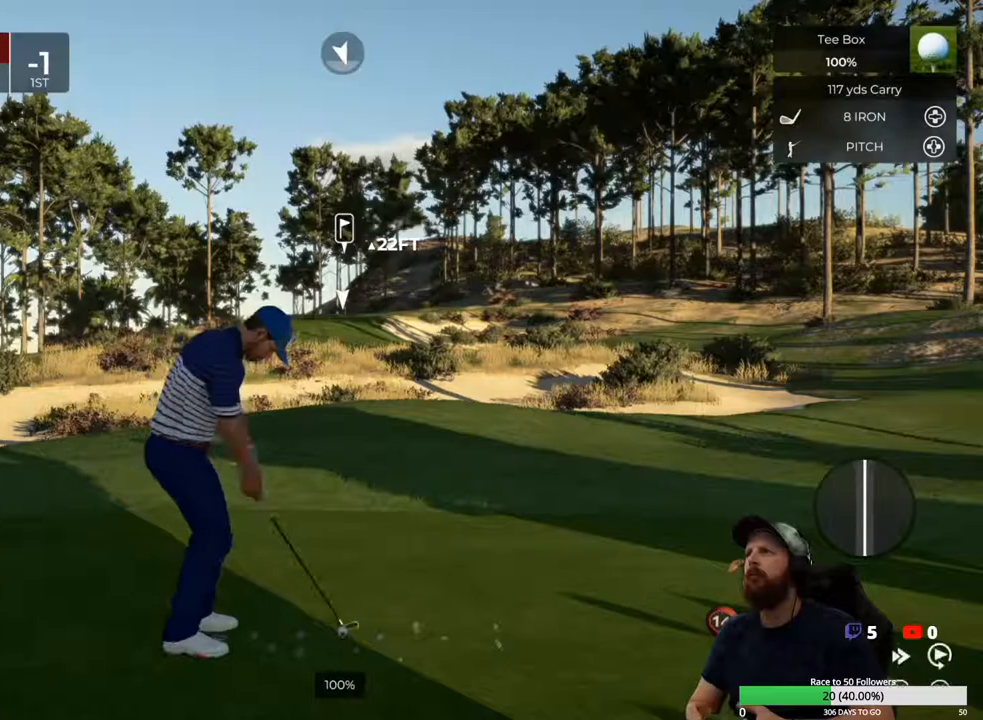
{"buttons": [], "left_stick": "center", "right_stick": "center", "events": []}
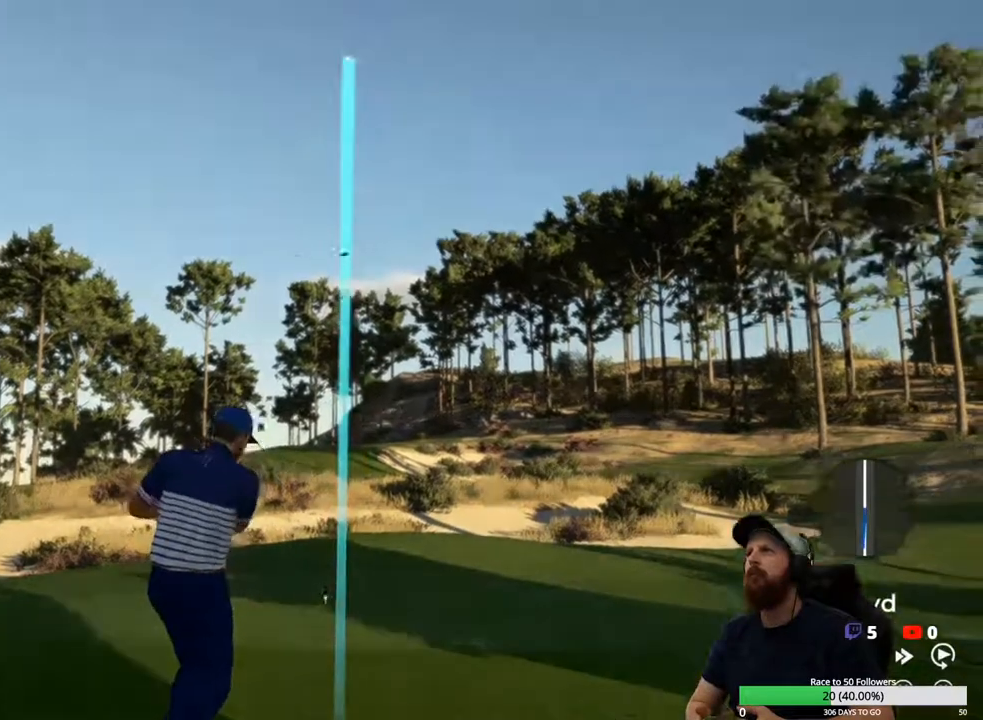
{"buttons": [], "left_stick": "center", "right_stick": "center"}